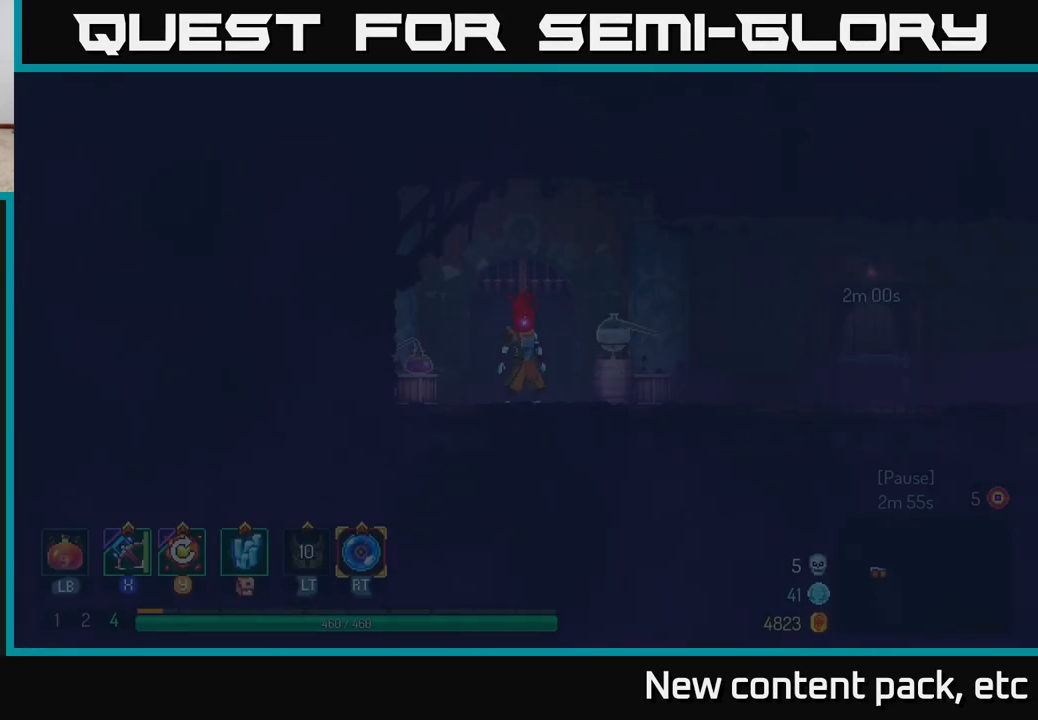
Gameplay with a controller (Xbox layout); each line is a JSON object with the inputs held at the frame after it. "events" lists button and stick changes between this image and that frame as [ms after this image, input, new state], when the widget could be followed in between.
{"buttons": [], "left_stick": "right", "right_stick": "center", "events": [[500, "left_stick", "right"]]}
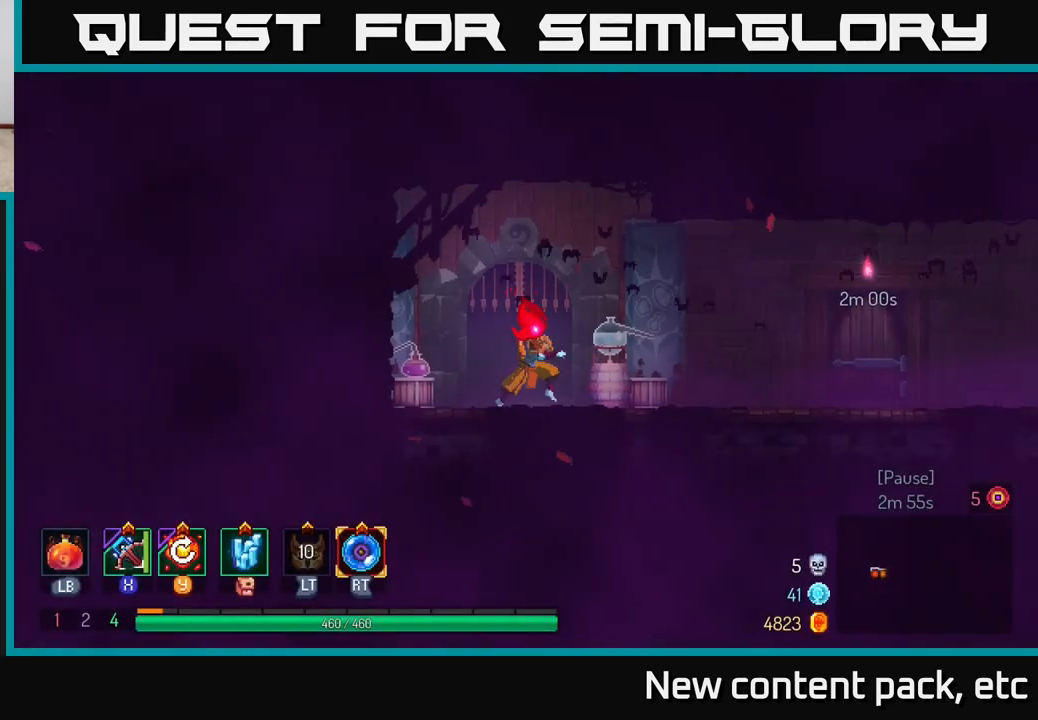
{"buttons": [], "left_stick": "right", "right_stick": "center", "events": []}
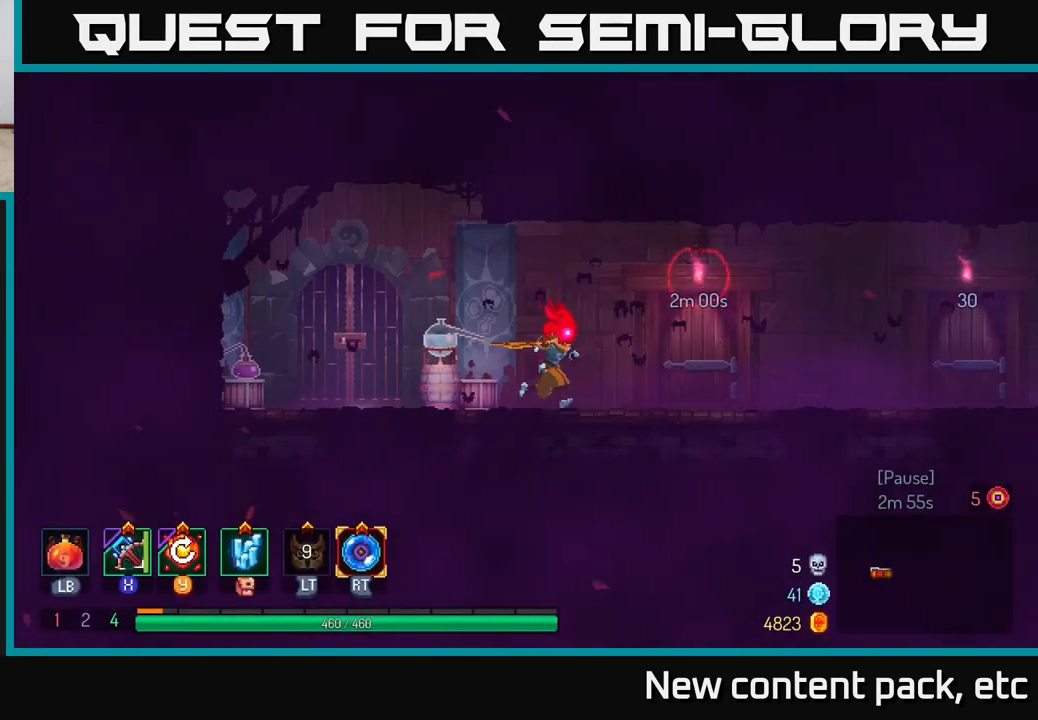
{"buttons": [], "left_stick": "right", "right_stick": "center", "events": []}
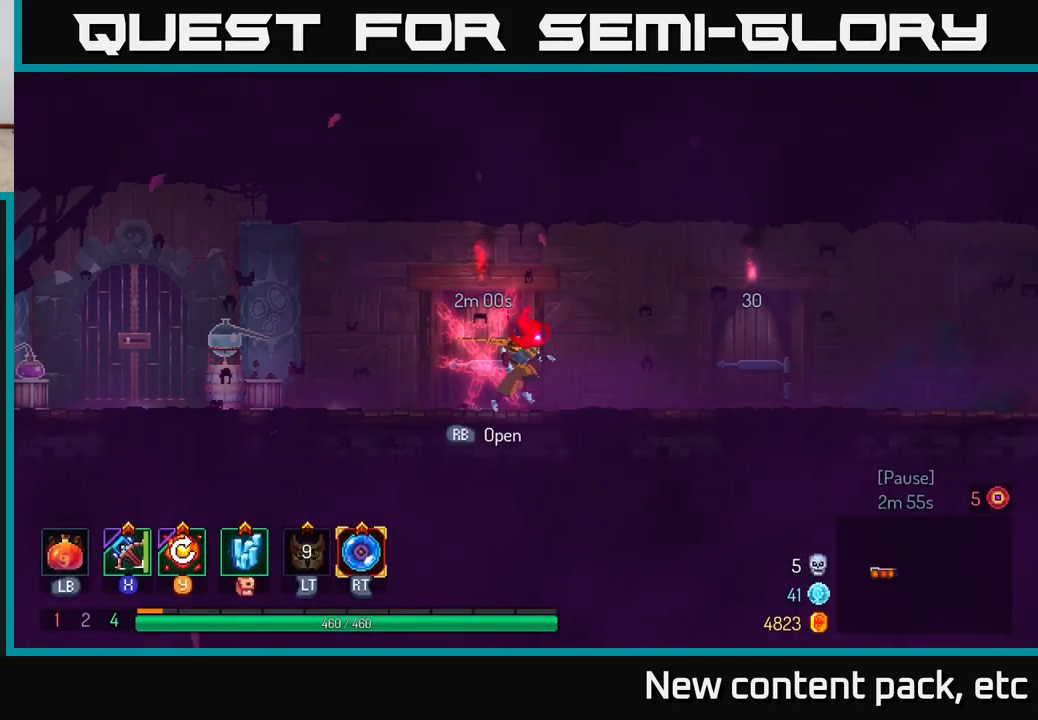
{"buttons": [], "left_stick": "right", "right_stick": "center", "events": []}
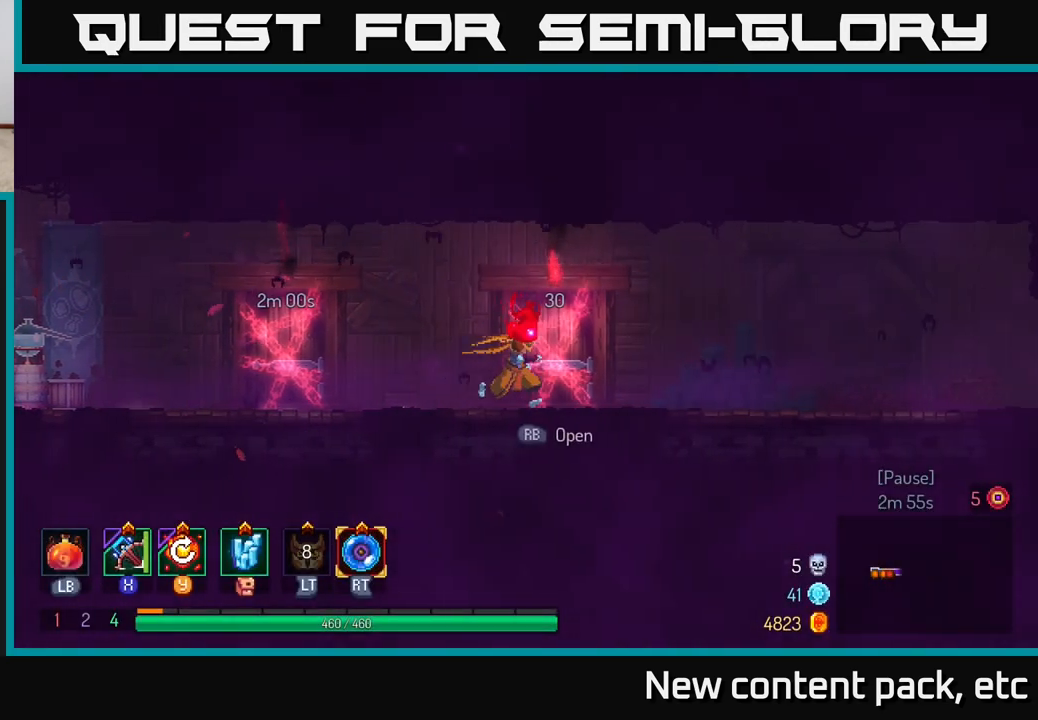
{"buttons": ["B"], "left_stick": "right", "right_stick": "center", "events": [[350, "B", "down"]]}
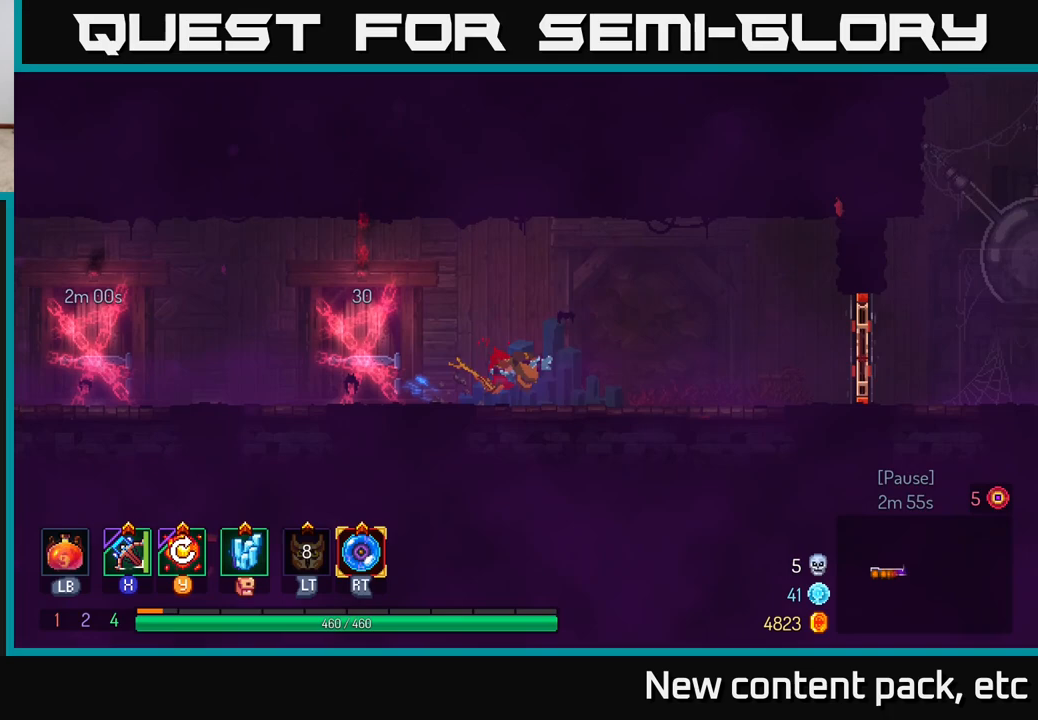
{"buttons": [], "left_stick": "right", "right_stick": "center", "events": [[50, "B", "up"]]}
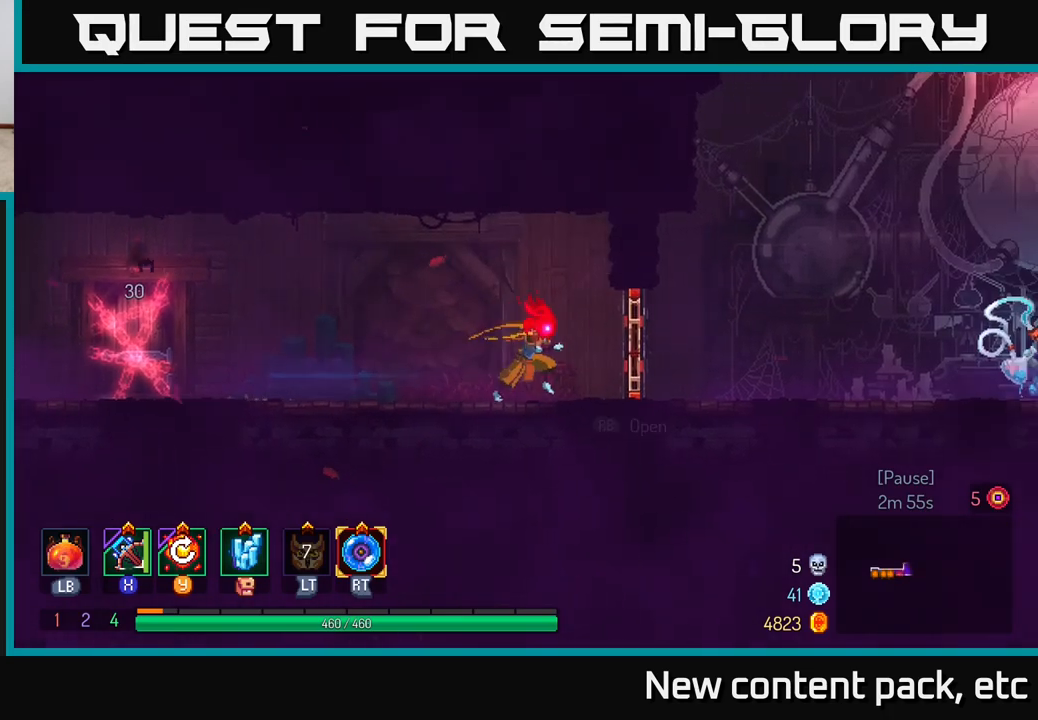
{"buttons": [], "left_stick": "right", "right_stick": "center", "events": [[50, "R1", "down"], [167, "R1", "up"]]}
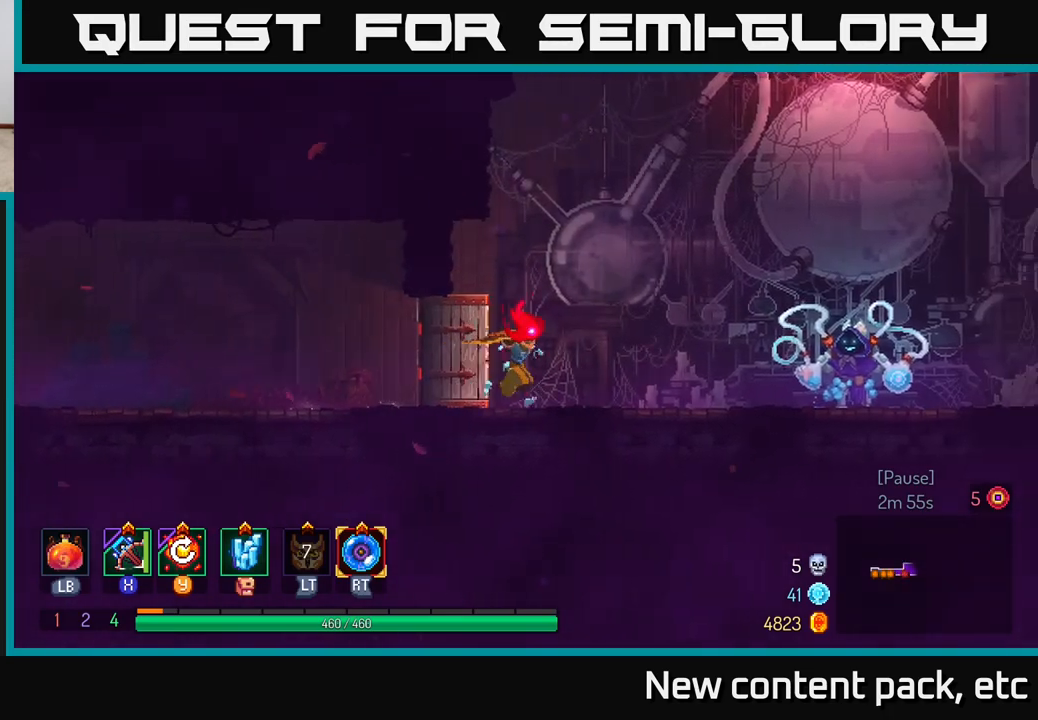
{"buttons": [], "left_stick": "right", "right_stick": "center", "events": []}
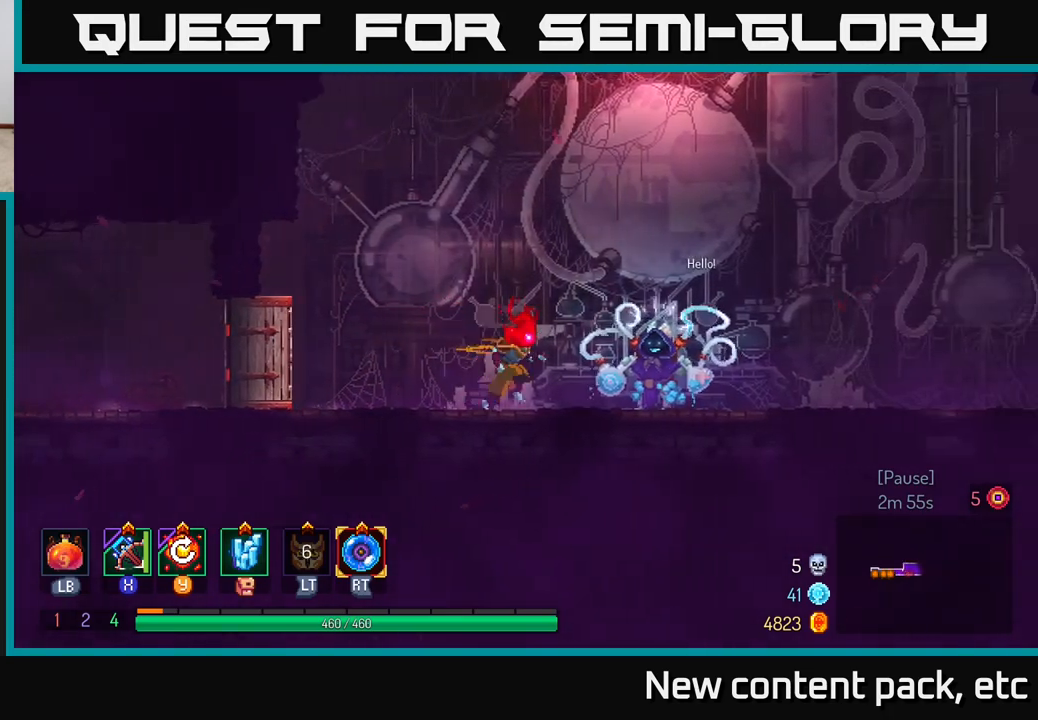
{"buttons": [], "left_stick": "right", "right_stick": "center", "events": [[217, "B", "down"], [450, "B", "up"]]}
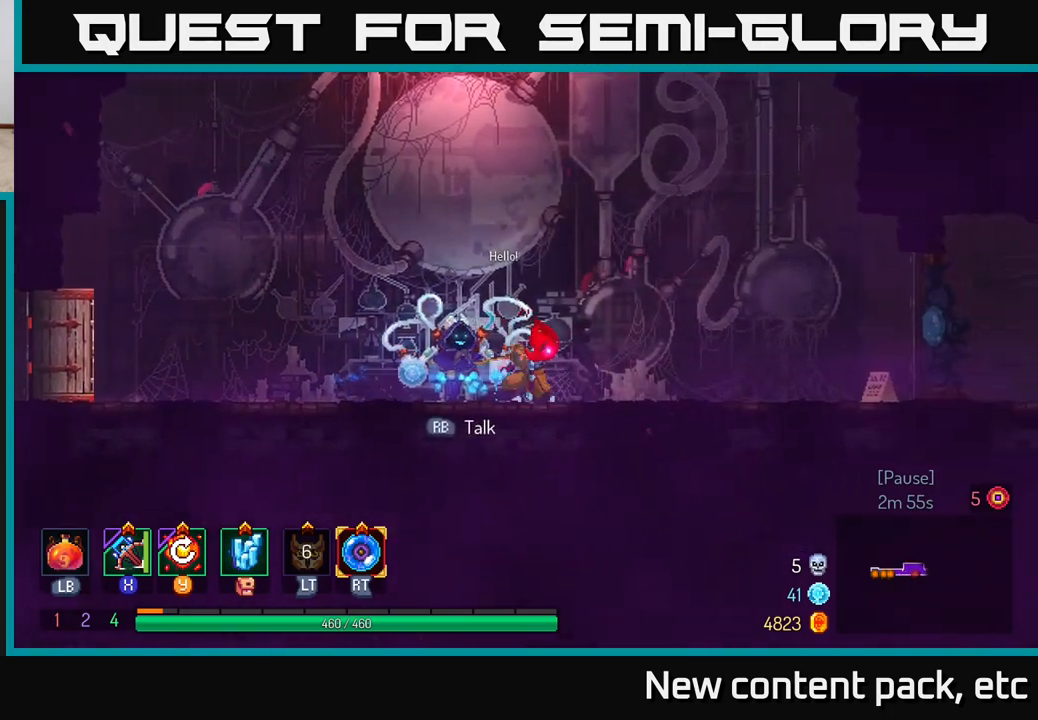
{"buttons": [], "left_stick": "right", "right_stick": "center", "events": [[317, "A", "down"], [483, "A", "up"]]}
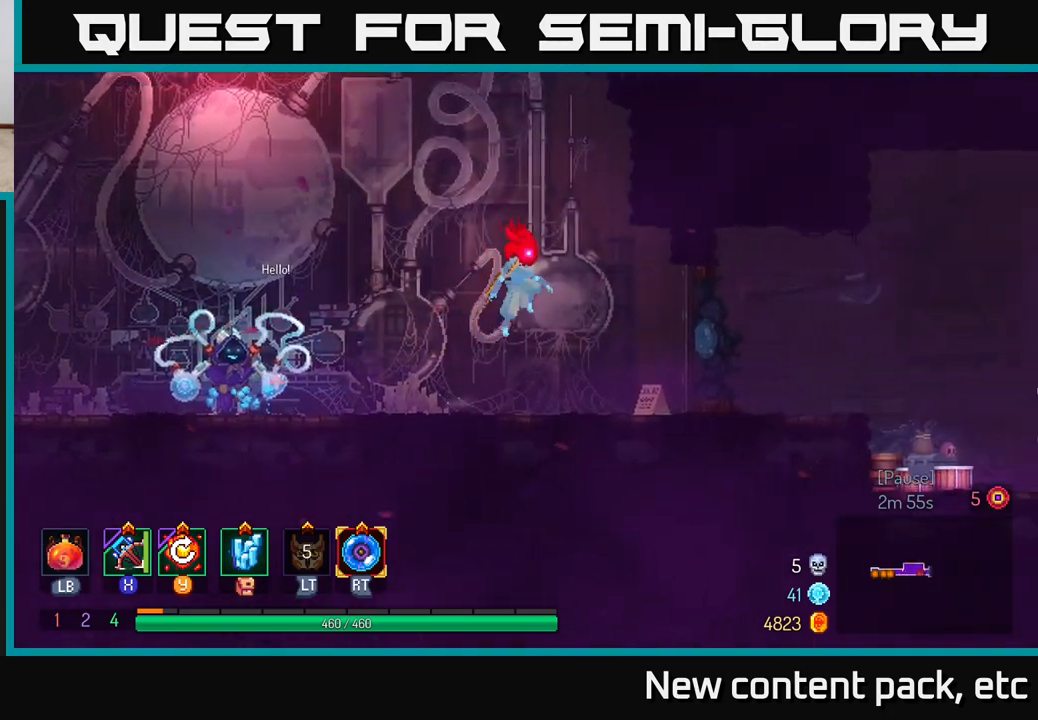
{"buttons": ["B"], "left_stick": "right", "right_stick": "center", "events": [[367, "B", "down"]]}
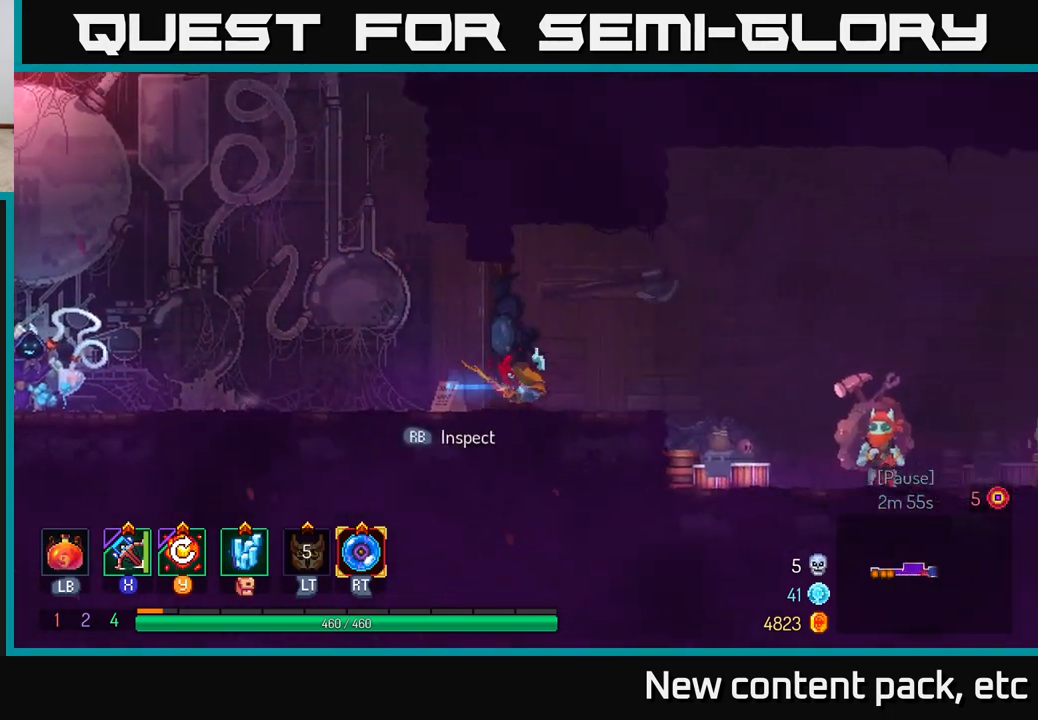
{"buttons": [], "left_stick": "right", "right_stick": "center", "events": [[50, "B", "up"], [283, "A", "down"], [383, "A", "up"]]}
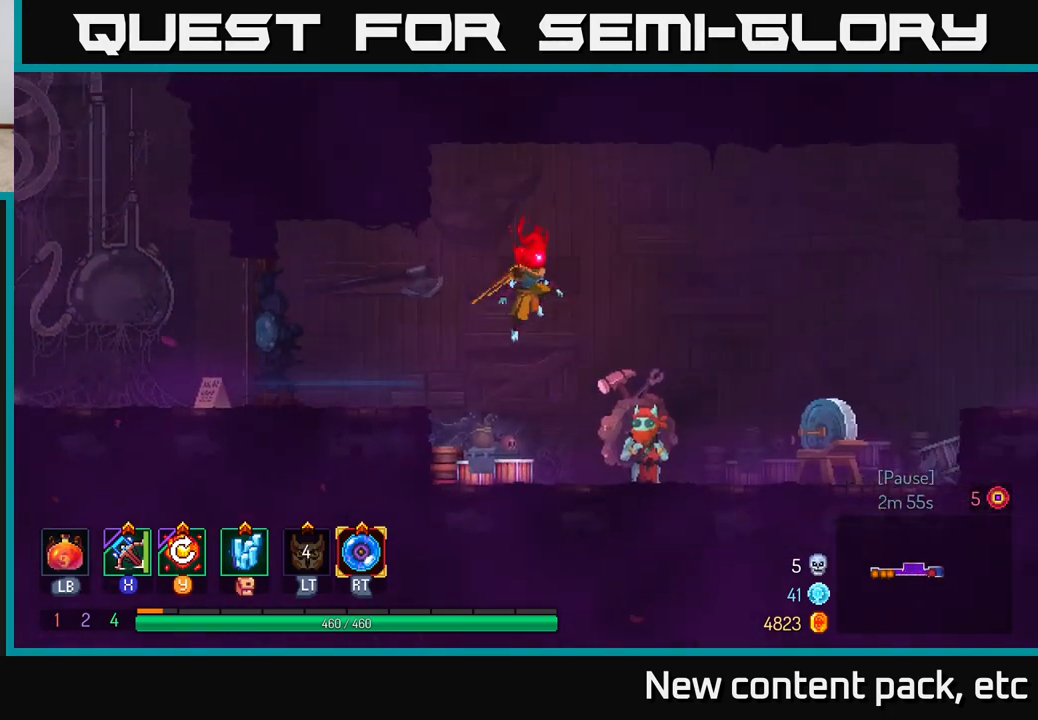
{"buttons": ["B"], "left_stick": "right", "right_stick": "center", "events": [[383, "B", "down"]]}
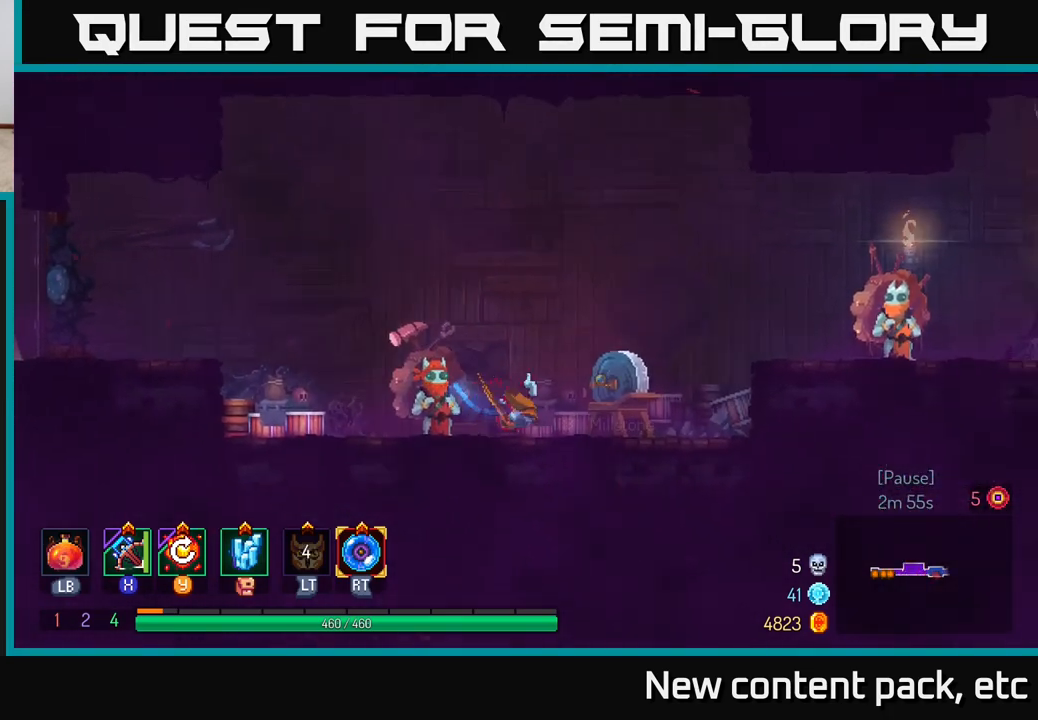
{"buttons": [], "left_stick": "right", "right_stick": "center", "events": [[67, "B", "up"], [200, "A", "down"], [333, "A", "up"]]}
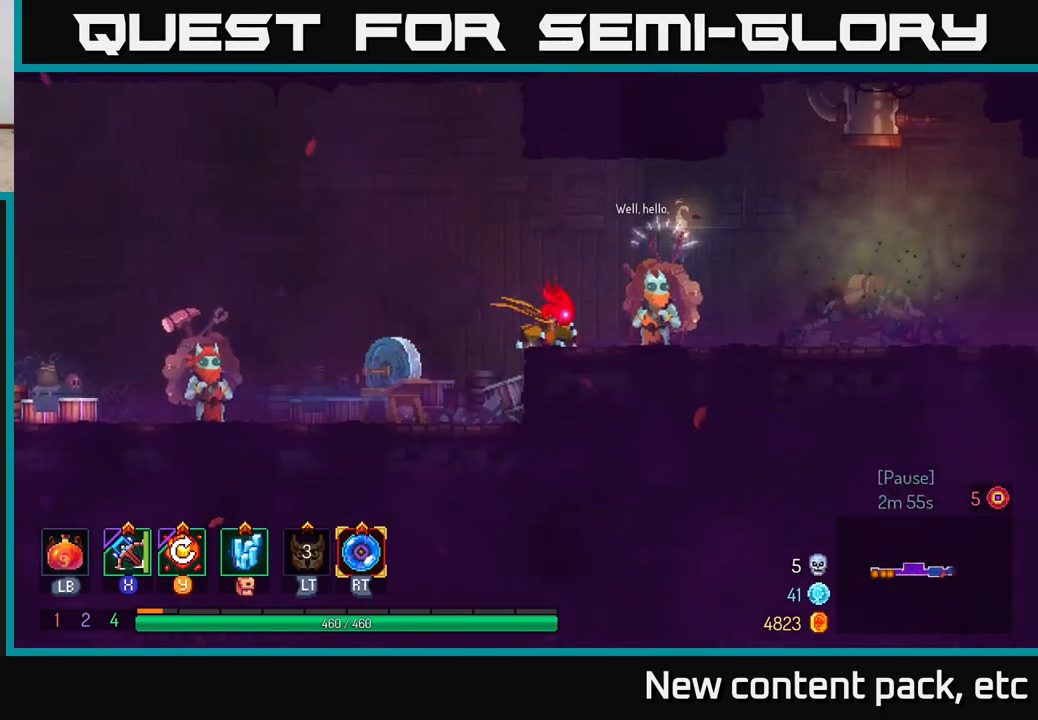
{"buttons": [], "left_stick": "center", "right_stick": "center", "events": [[317, "R1", "down"], [333, "left_stick", "center"], [417, "R1", "up"]]}
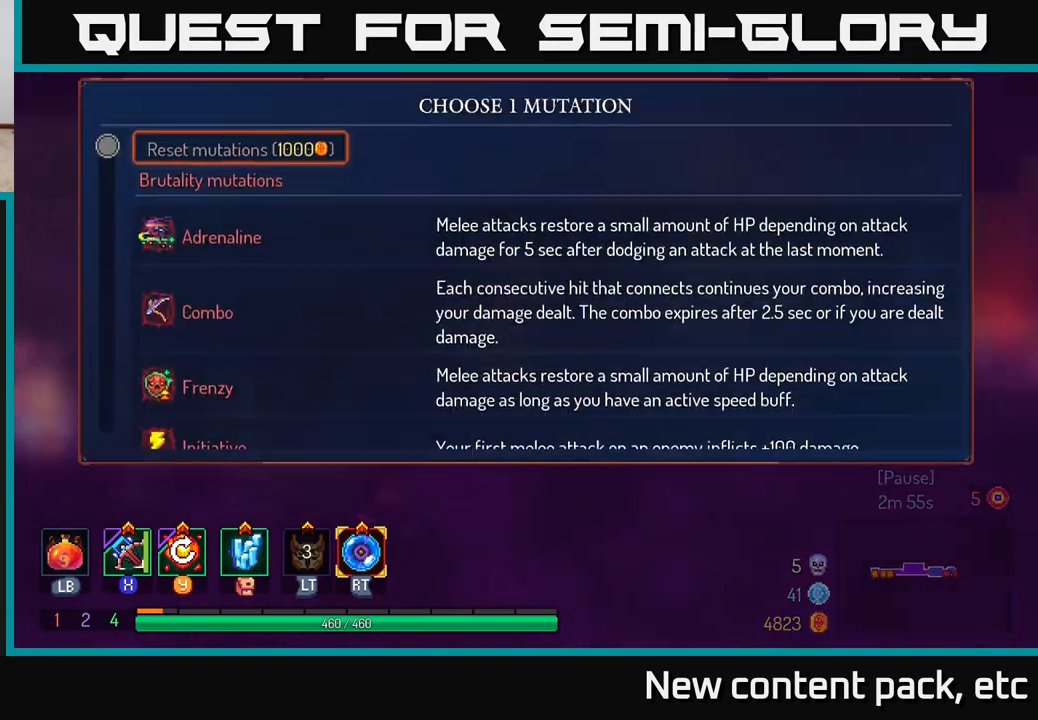
{"buttons": [], "left_stick": "up", "right_stick": "center", "events": [[283, "left_stick", "up"]]}
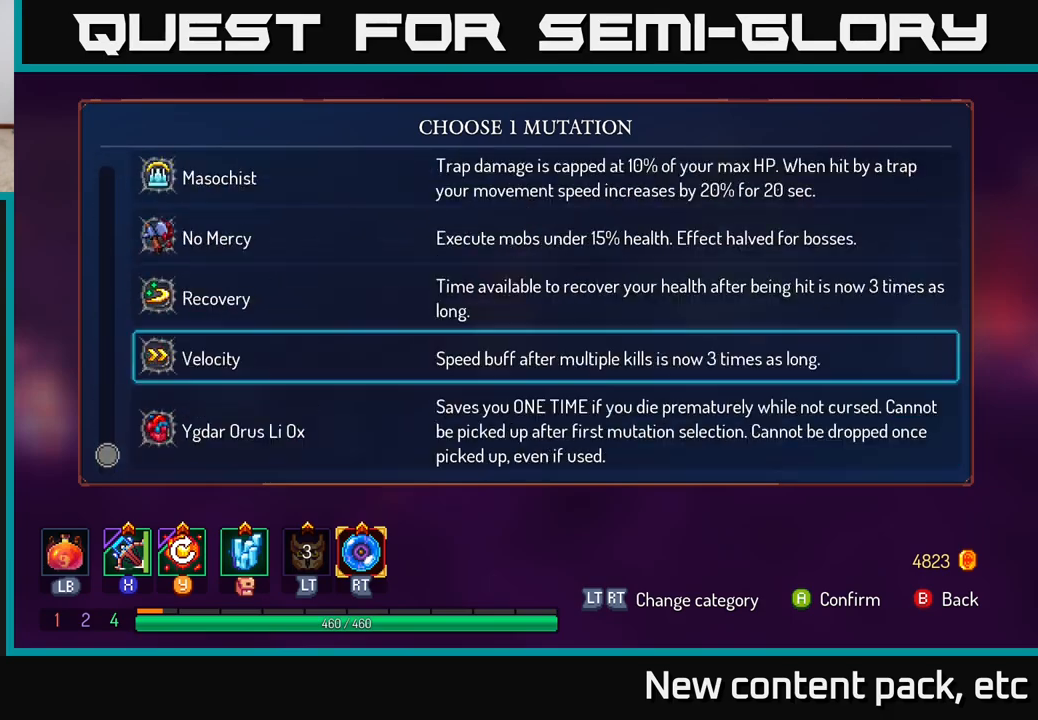
{"buttons": [], "left_stick": "up", "right_stick": "center", "events": []}
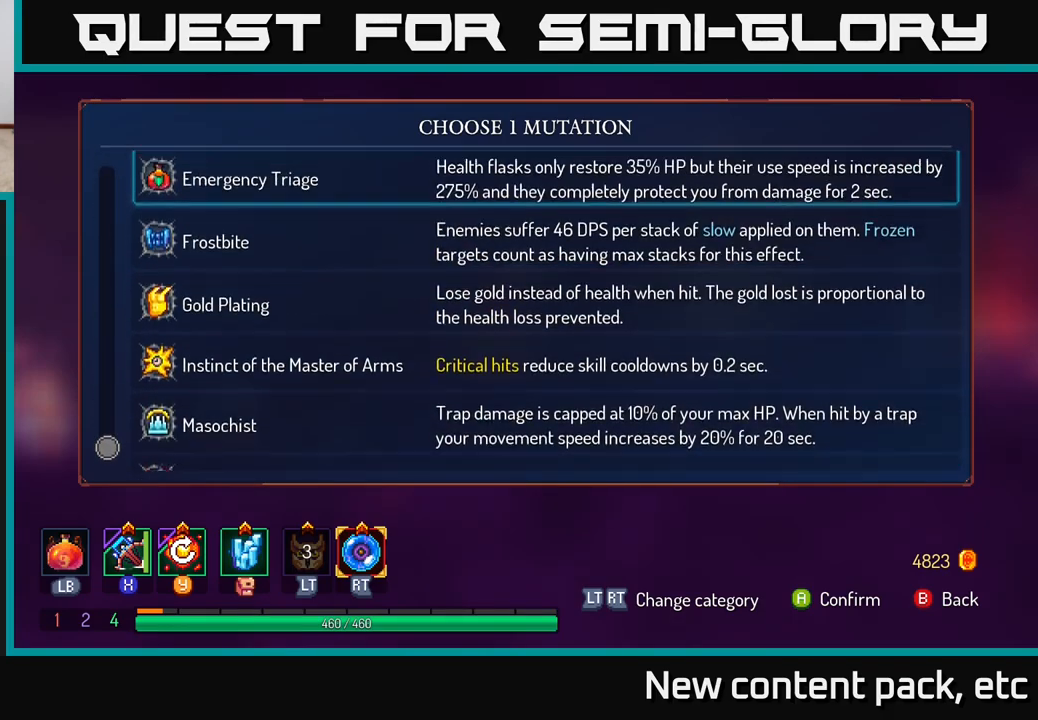
{"buttons": [], "left_stick": "up", "right_stick": "center", "events": []}
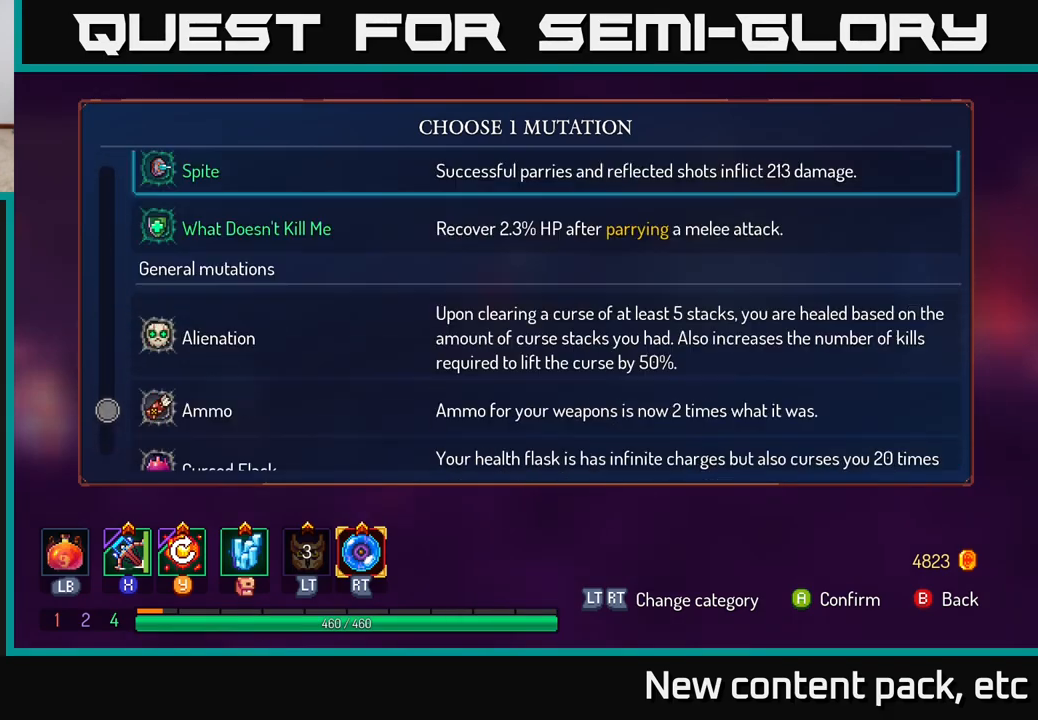
{"buttons": [], "left_stick": "up", "right_stick": "center", "events": []}
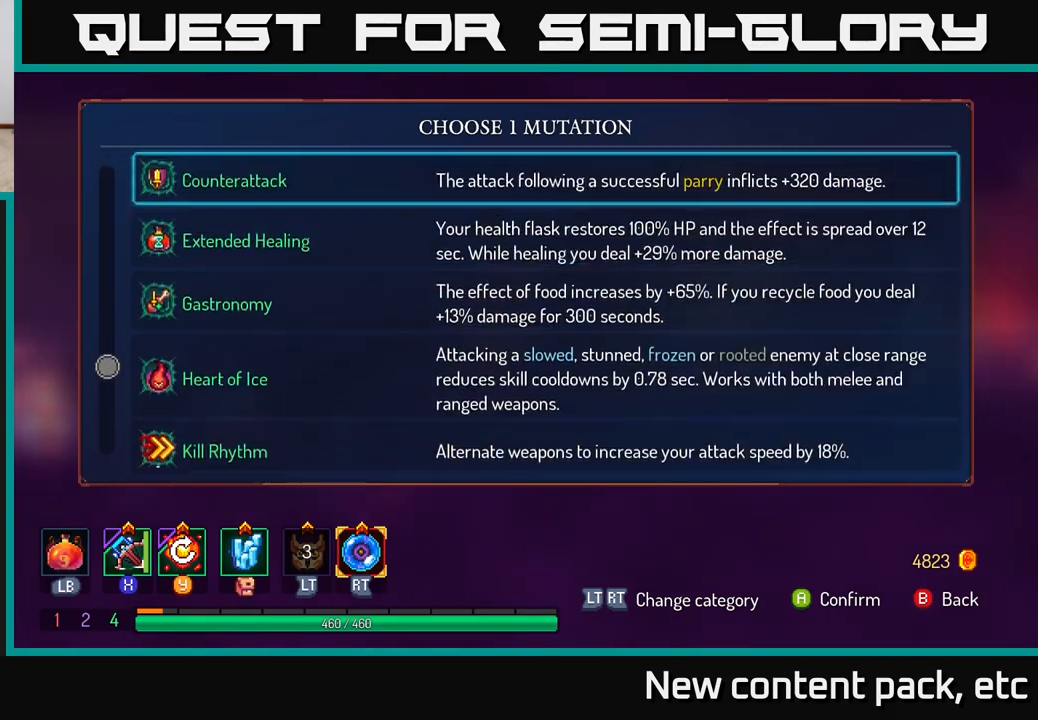
{"buttons": [], "left_stick": "center", "right_stick": "center", "events": [[217, "left_stick", "center"]]}
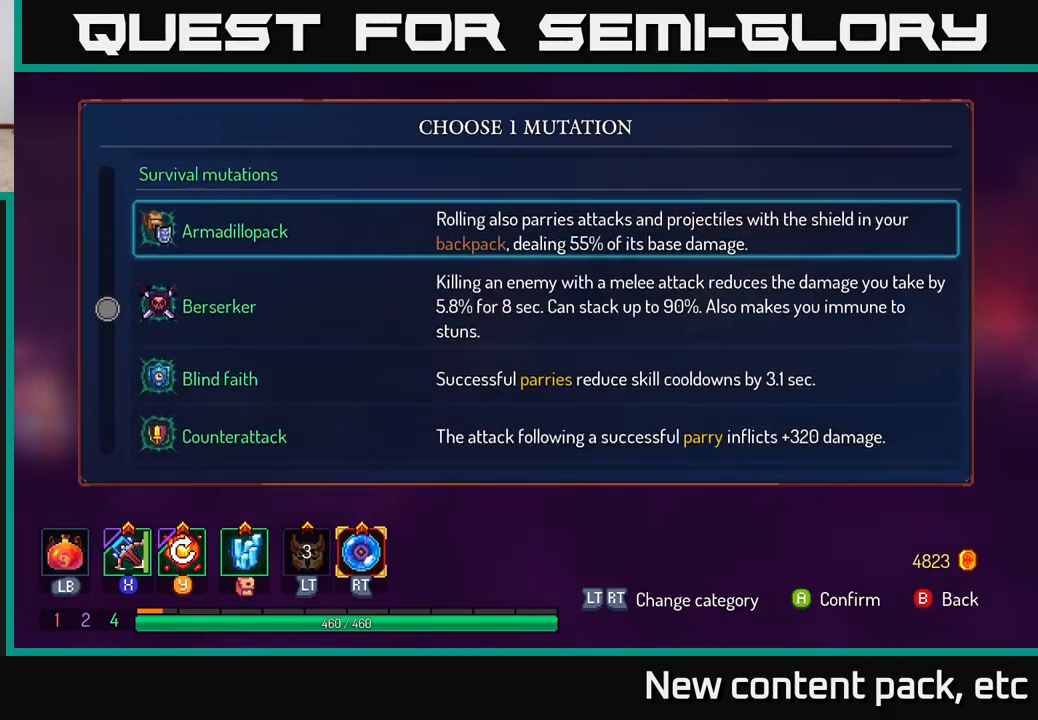
{"buttons": [], "left_stick": "center", "right_stick": "center", "events": [[333, "left_stick", "down"], [483, "left_stick", "center"]]}
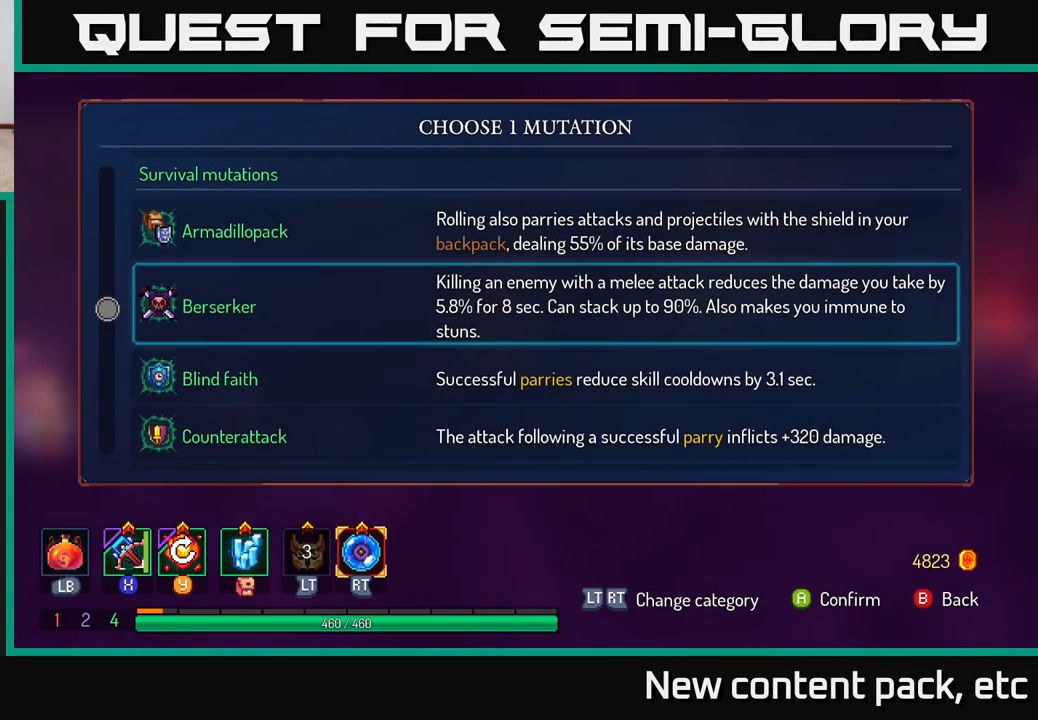
{"buttons": ["B"], "left_stick": "center", "right_stick": "center", "events": [[33, "left_stick", "up"], [200, "left_stick", "center"], [250, "A", "down"], [333, "A", "up"], [467, "B", "down"]]}
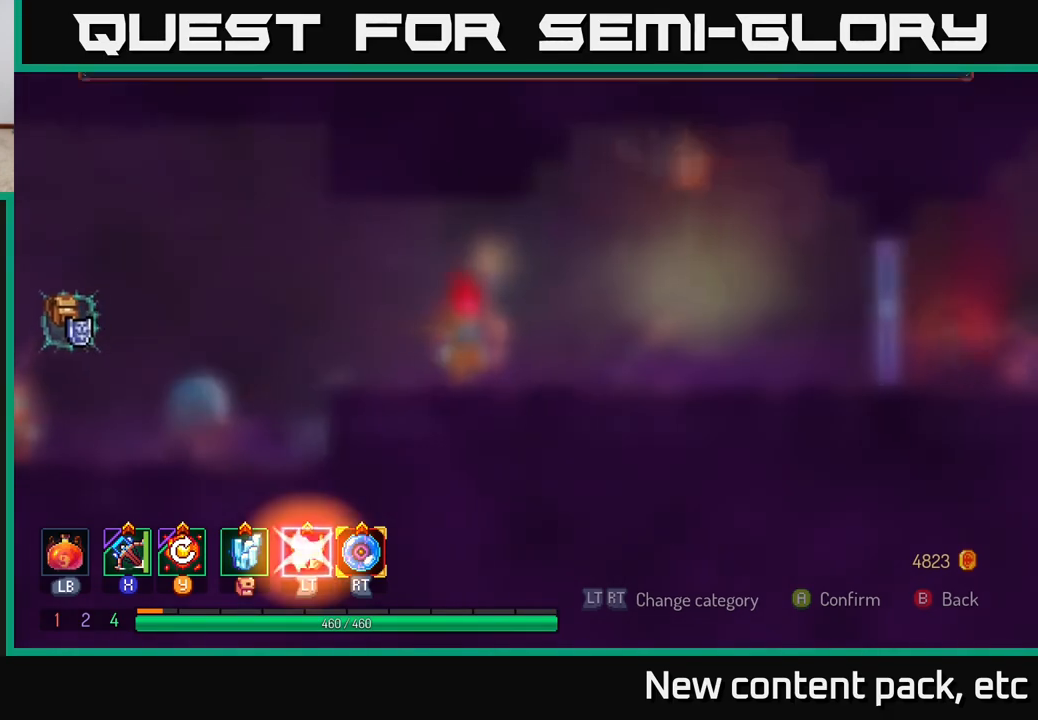
{"buttons": [], "left_stick": "right", "right_stick": "center", "events": [[50, "B", "up"], [167, "left_stick", "right"]]}
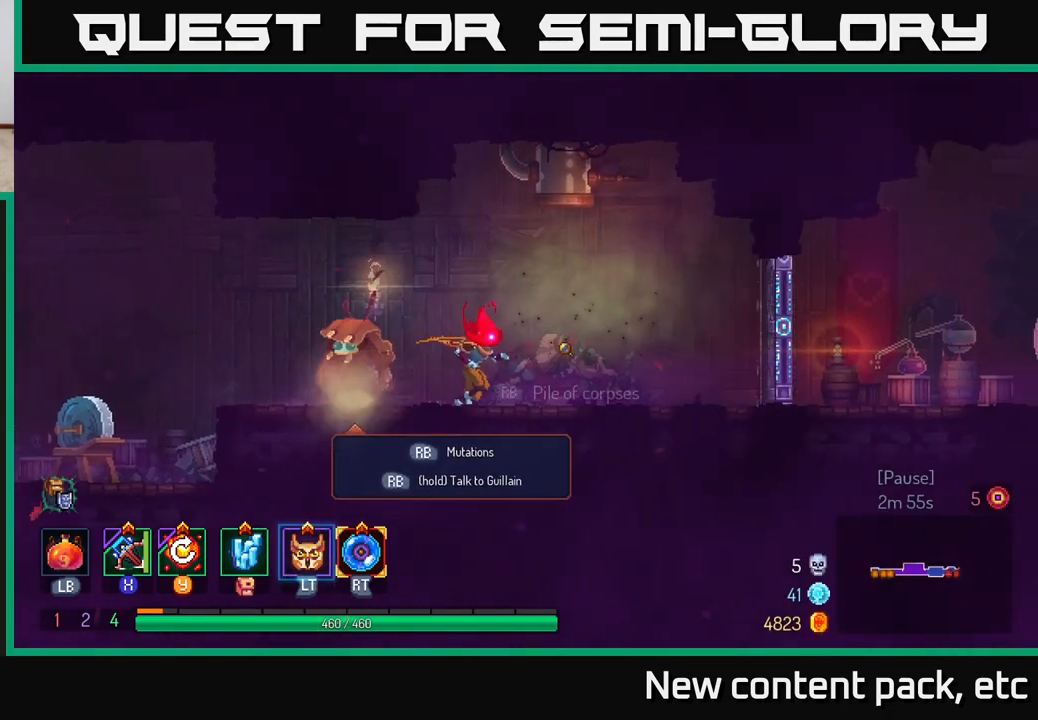
{"buttons": [], "left_stick": "right", "right_stick": "center", "events": []}
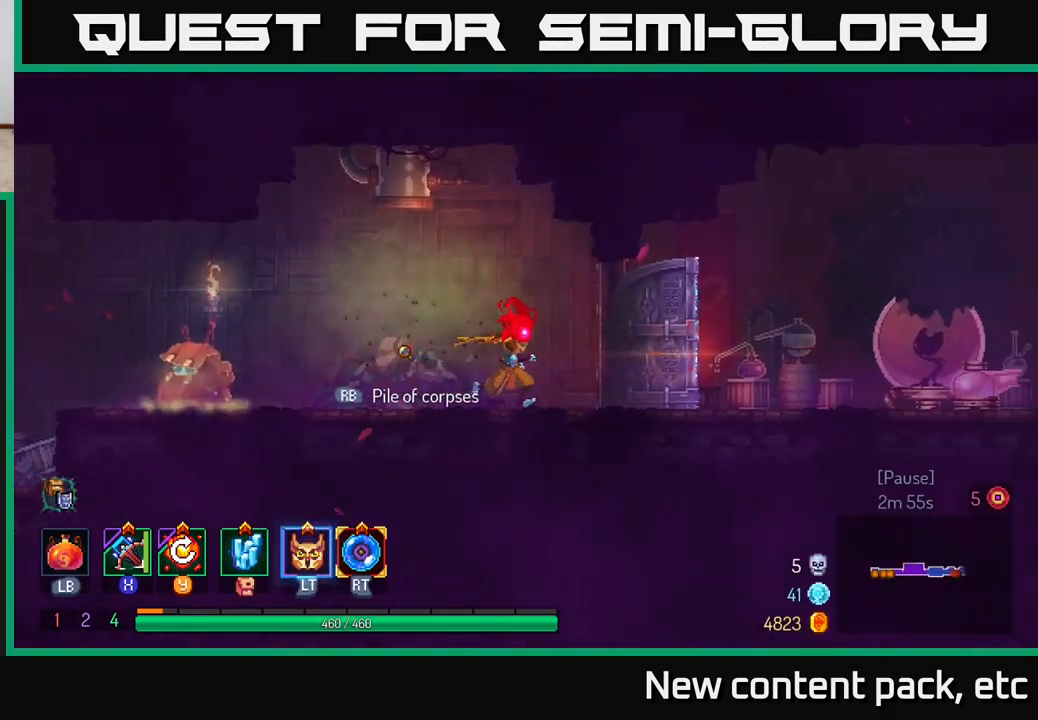
{"buttons": [], "left_stick": "right", "right_stick": "center", "events": [[100, "B", "down"], [250, "B", "up"]]}
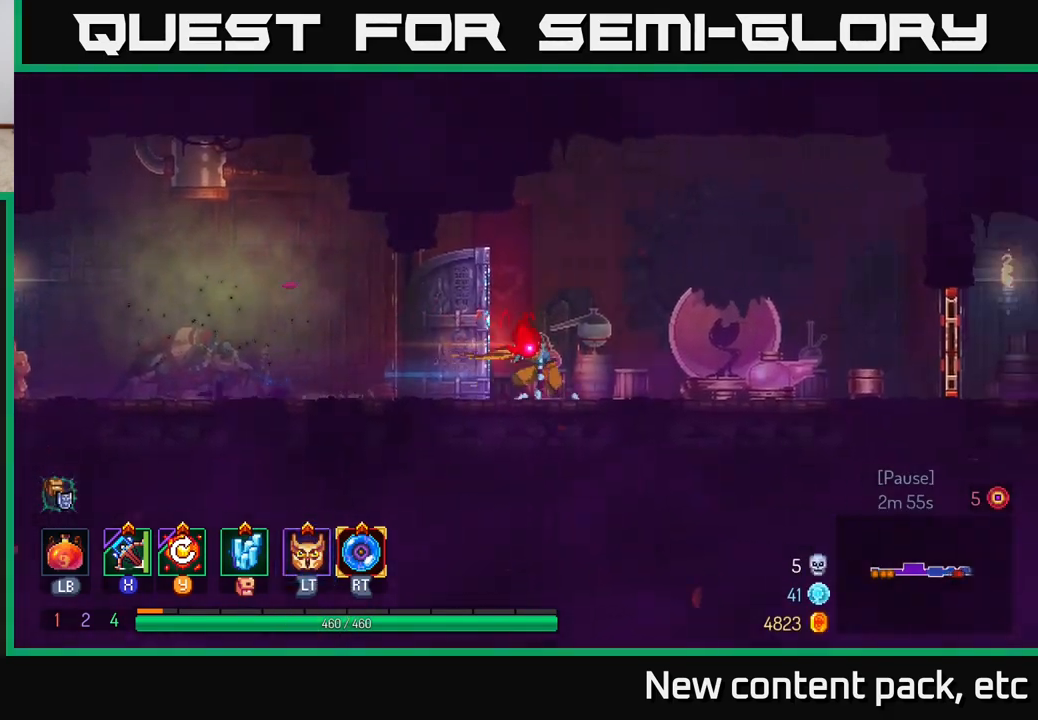
{"buttons": [], "left_stick": "right", "right_stick": "center", "events": [[67, "A", "down"], [200, "A", "up"]]}
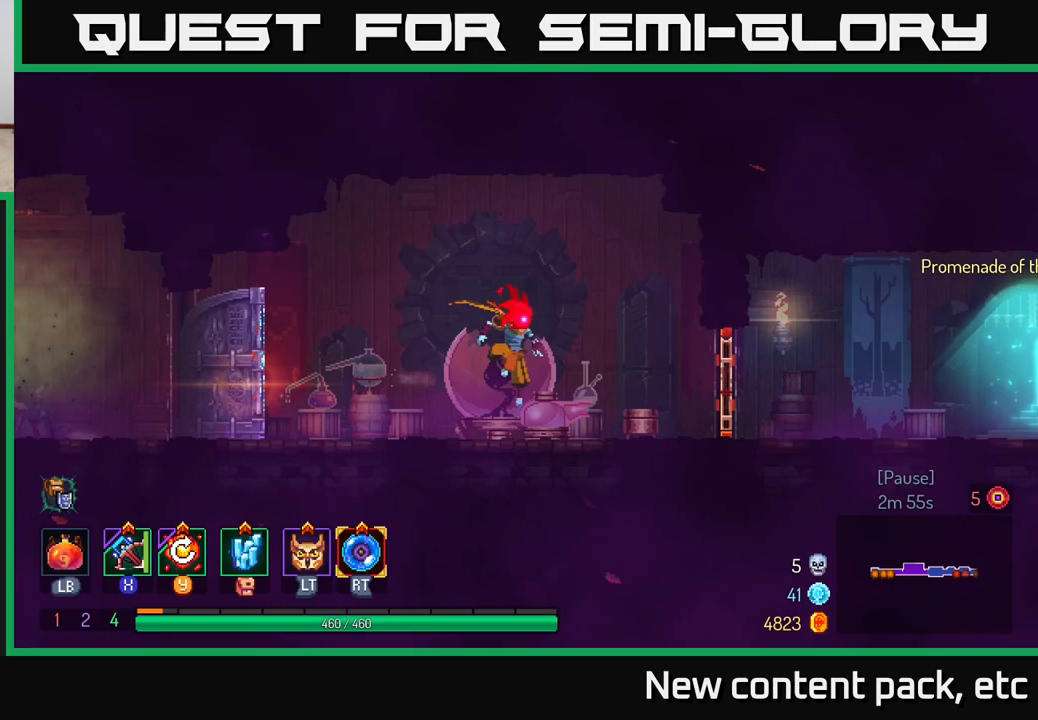
{"buttons": [], "left_stick": "right", "right_stick": "center", "events": [[117, "B", "down"], [267, "B", "up"], [317, "R1", "down"], [433, "R1", "up"]]}
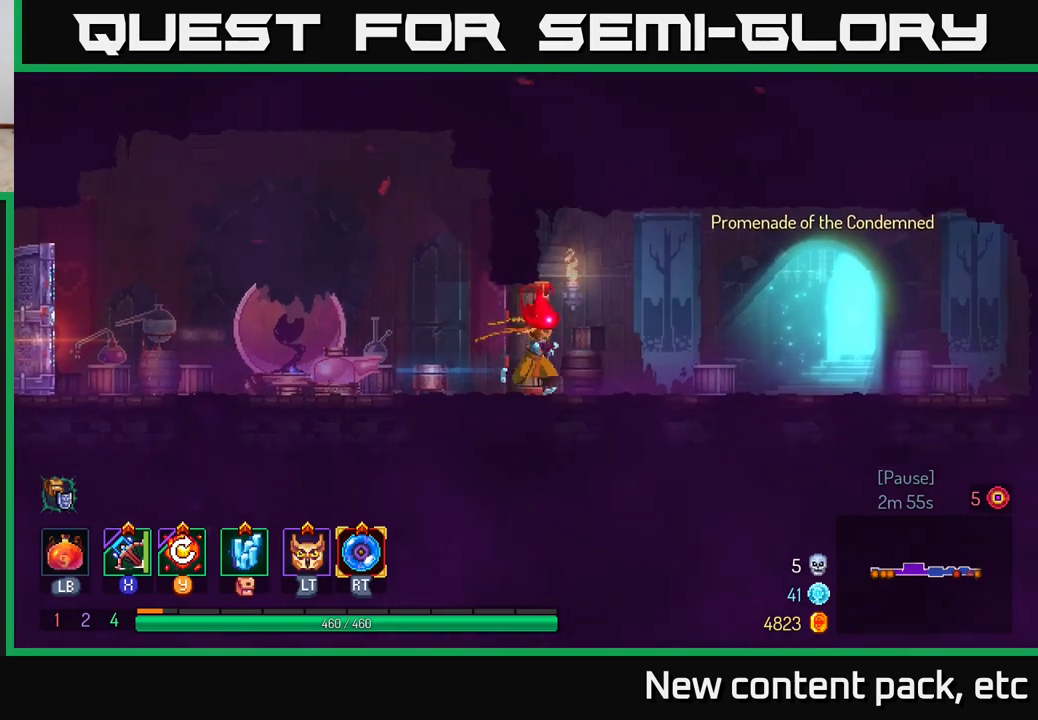
{"buttons": [], "left_stick": "right", "right_stick": "center", "events": []}
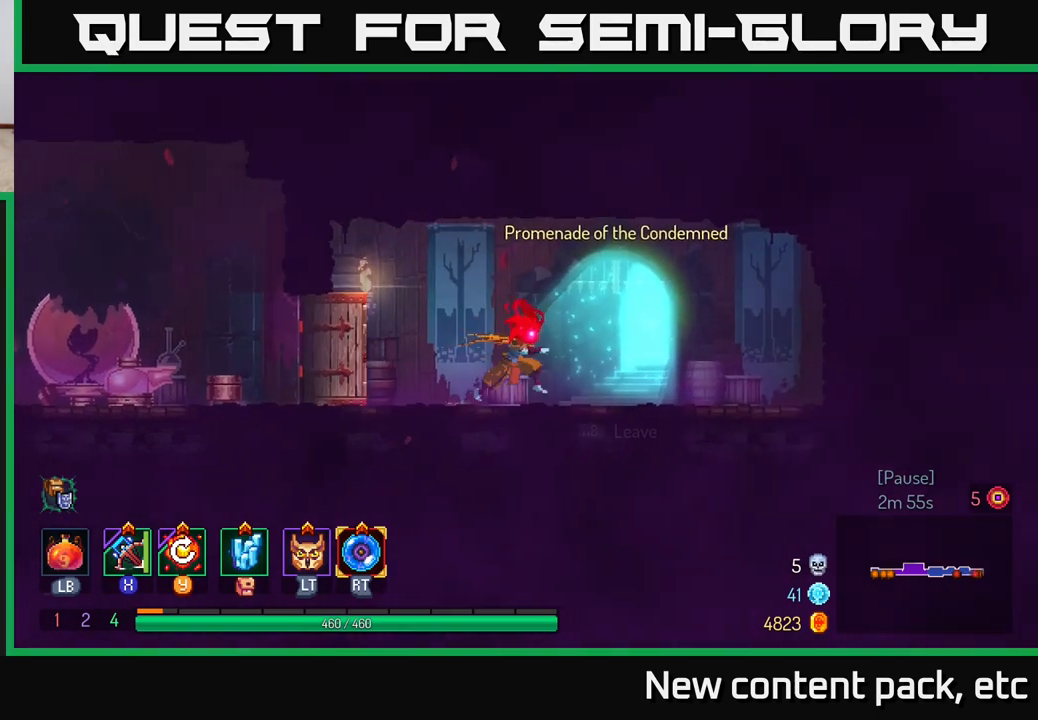
{"buttons": [], "left_stick": "right", "right_stick": "center", "events": [[67, "R1", "down"], [183, "R1", "up"], [250, "R1", "down"], [367, "R1", "up"]]}